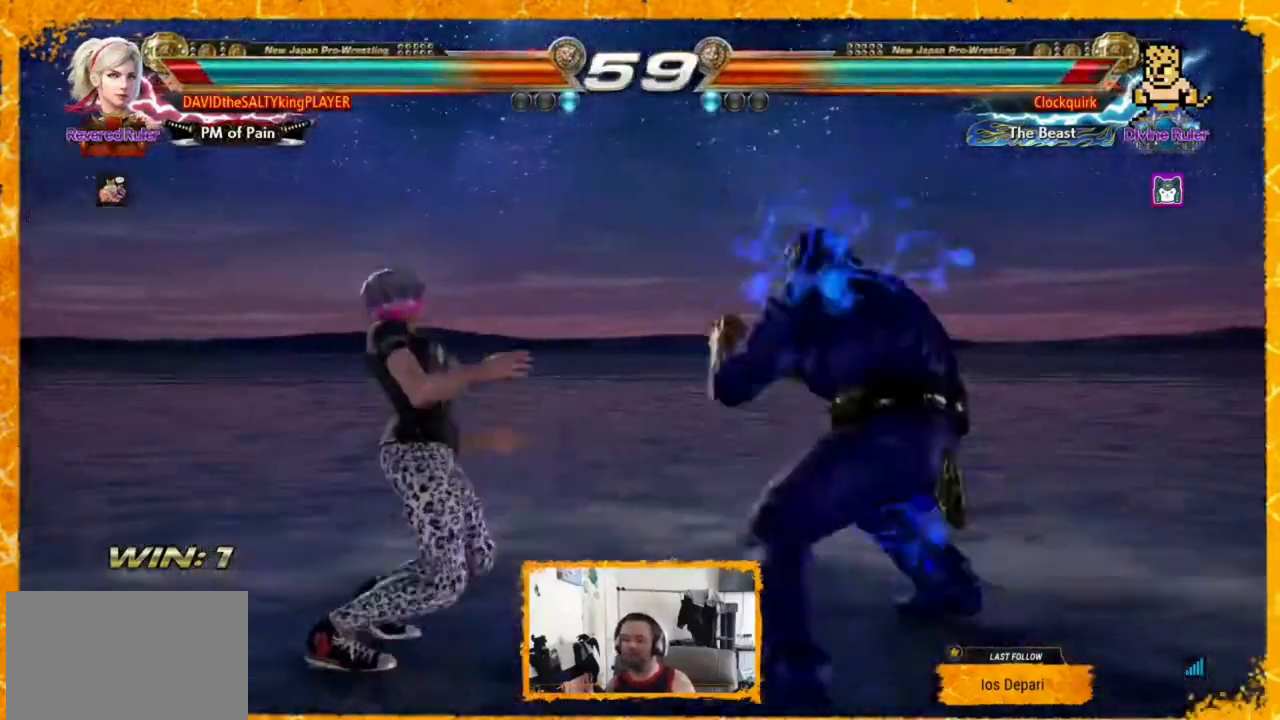
Gameplay with a controller (arcade stick); each line is a JSON object with the inputs held at the frame after it. "events" lists button and stick changes between this image and that frame as [ms after this image, input, new state], when the widget could be followed in between. Not read: L3 R3.
{"buttons": ["SQUARE", "DPAD_LEFT"], "events": [[160, "SQUARE", "up"], [200, "SQUARE", "down"], [360, "SQUARE", "up"], [400, "SQUARE", "down"]]}
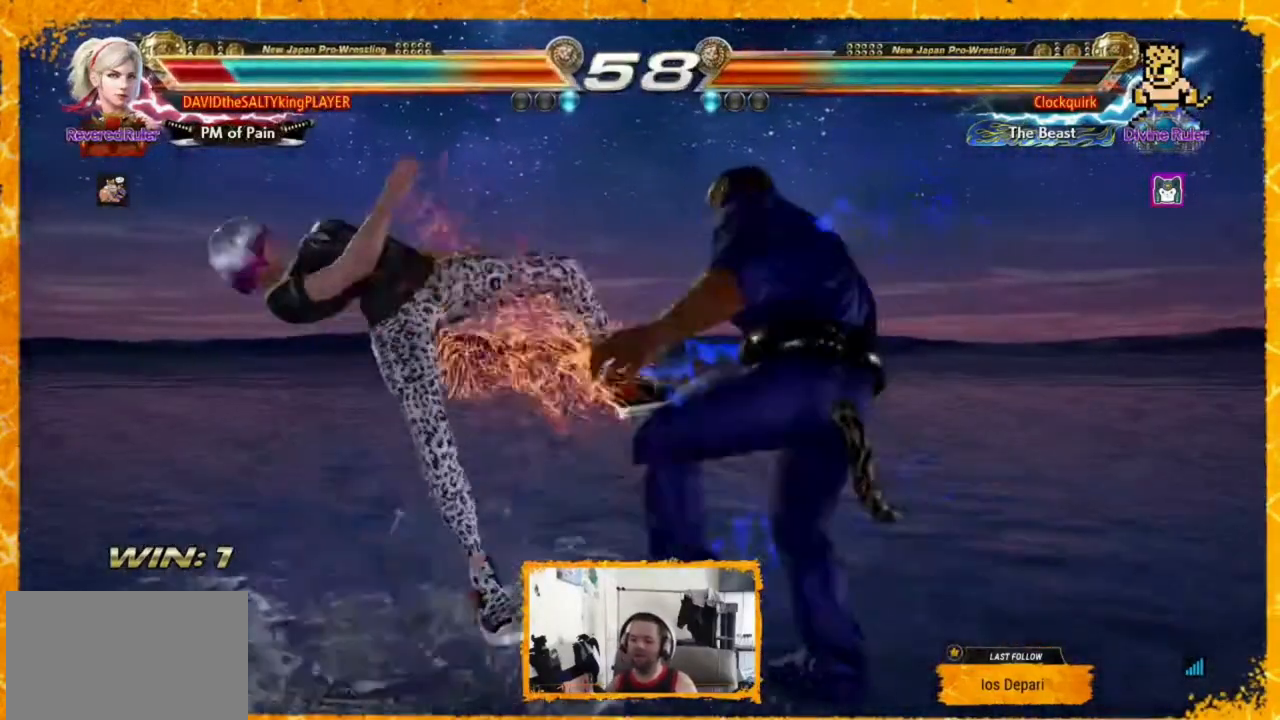
{"buttons": ["SQUARE", "DPAD_LEFT"], "events": [[40, "SQUARE", "up"], [80, "SQUARE", "down"], [400, "SQUARE", "up"], [440, "SQUARE", "down"]]}
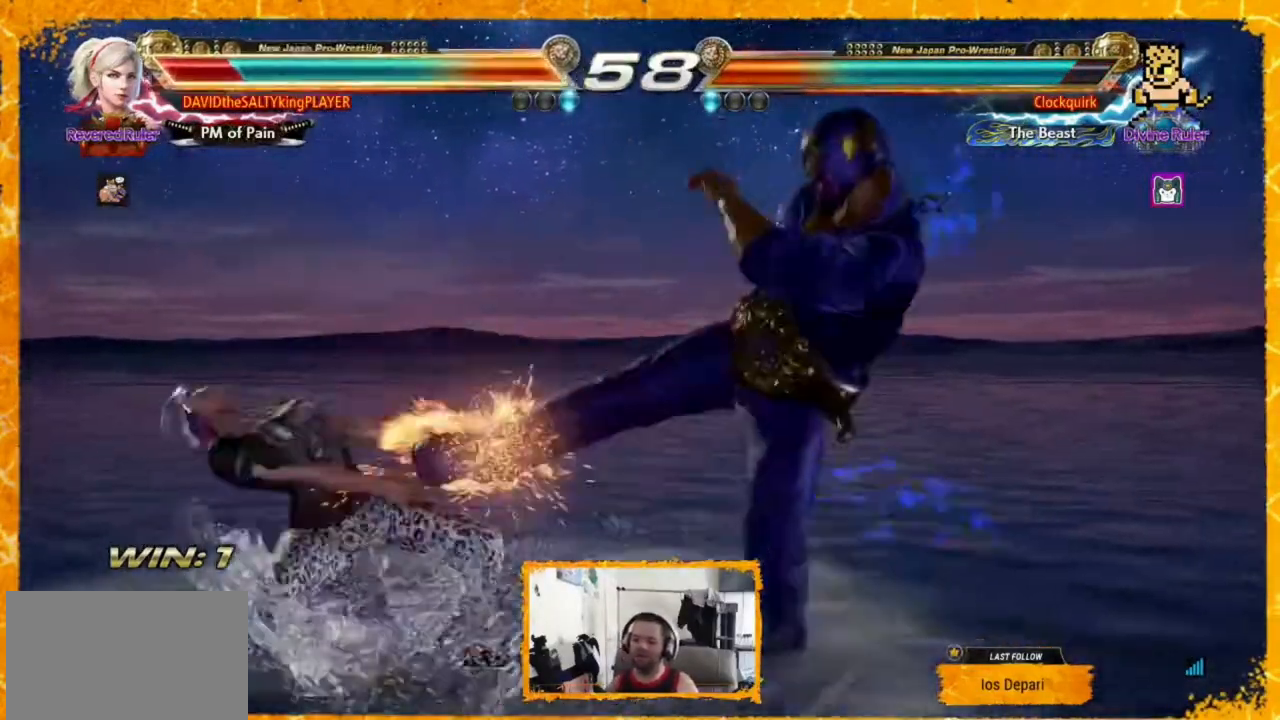
{"buttons": ["SQUARE", "DPAD_LEFT"], "events": [[120, "SQUARE", "up"], [160, "SQUARE", "down"], [280, "SQUARE", "up"], [360, "SQUARE", "down"], [440, "SQUARE", "up"], [520, "SQUARE", "down"]]}
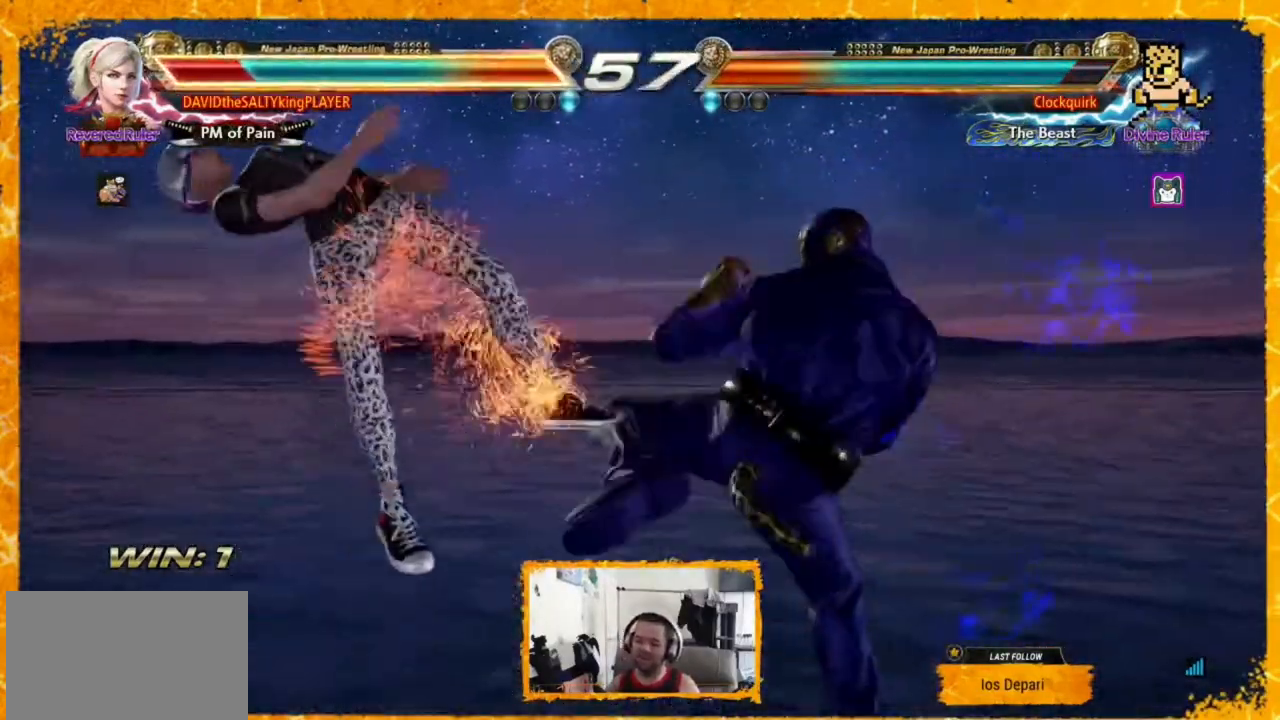
{"buttons": ["DPAD_DOWN", "DPAD_LEFT"], "events": [[120, "SQUARE", "up"], [160, "SQUARE", "down"], [240, "SQUARE", "up"], [320, "SQUARE", "down"], [440, "SQUARE", "up"], [480, "DPAD_DOWN", "down"]]}
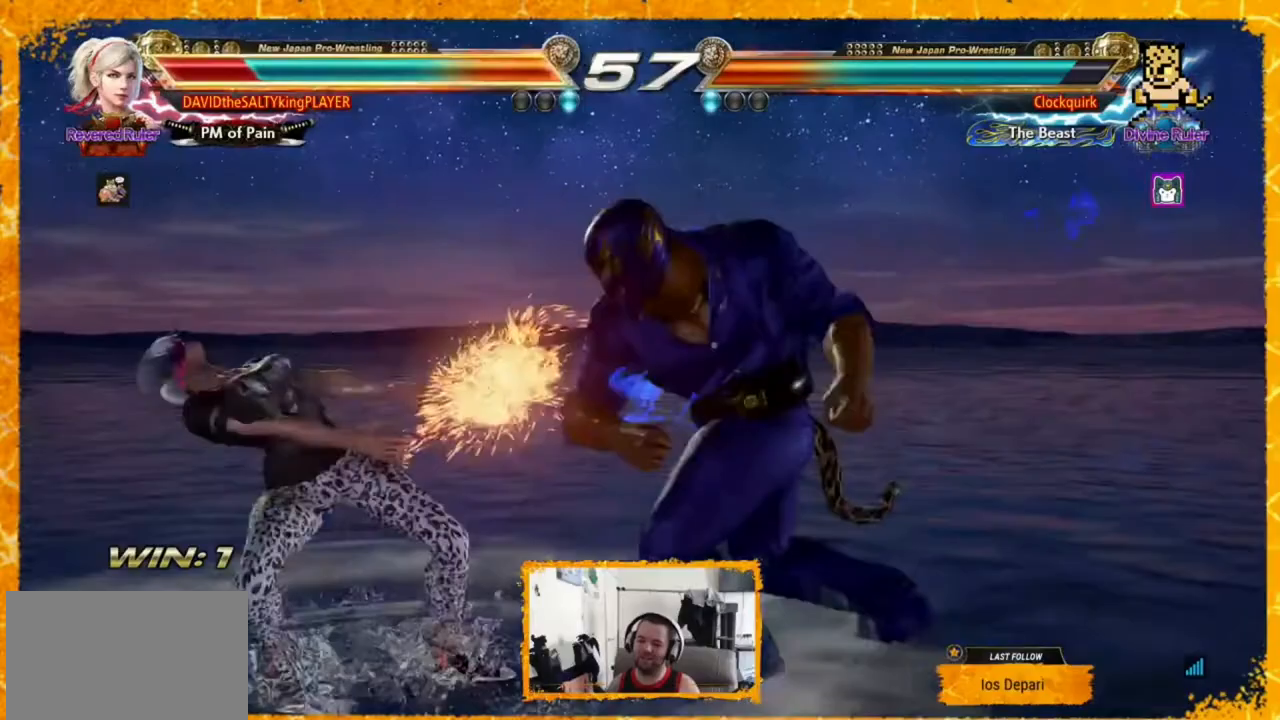
{"buttons": ["SQUARE", "DPAD_LEFT"], "events": [[40, "SQUARE", "down"], [160, "SQUARE", "up"], [200, "SQUARE", "down"], [360, "DPAD_DOWN", "up"], [360, "SQUARE", "up"], [440, "SQUARE", "down"]]}
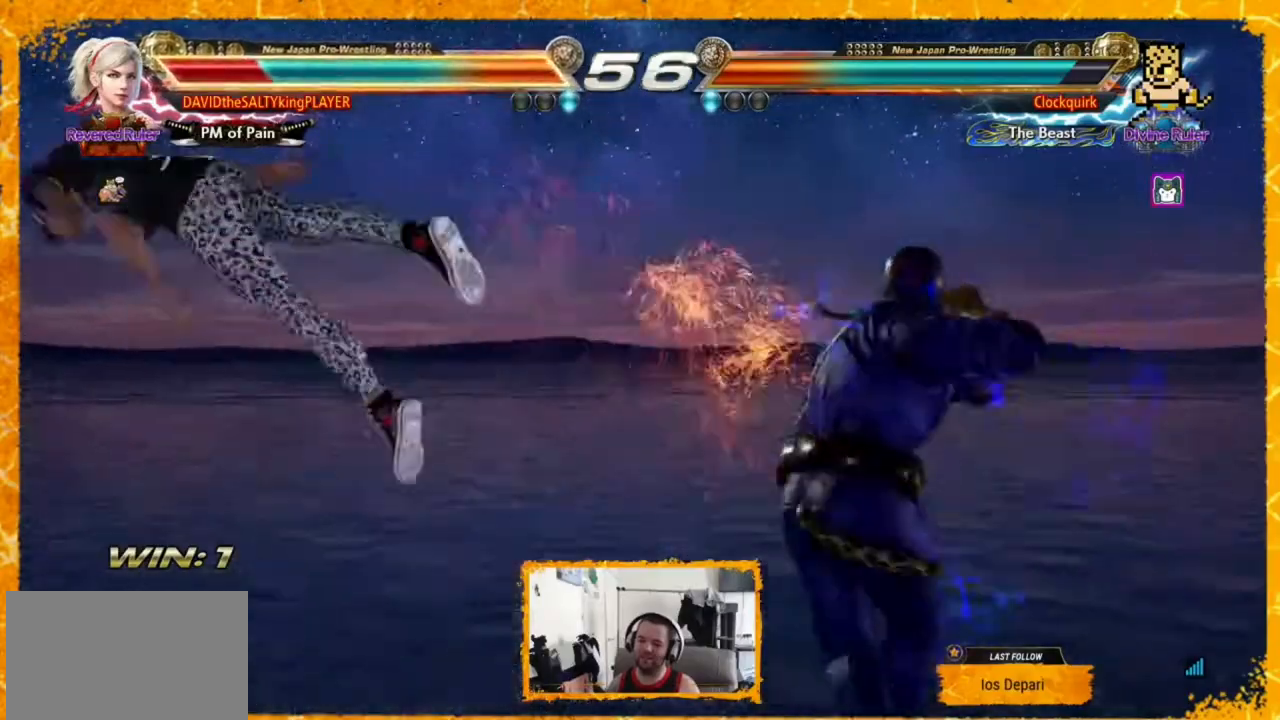
{"buttons": ["SQUARE", "DPAD_LEFT"], "events": [[40, "SQUARE", "up"], [80, "SQUARE", "down"], [400, "SQUARE", "up"], [440, "SQUARE", "down"]]}
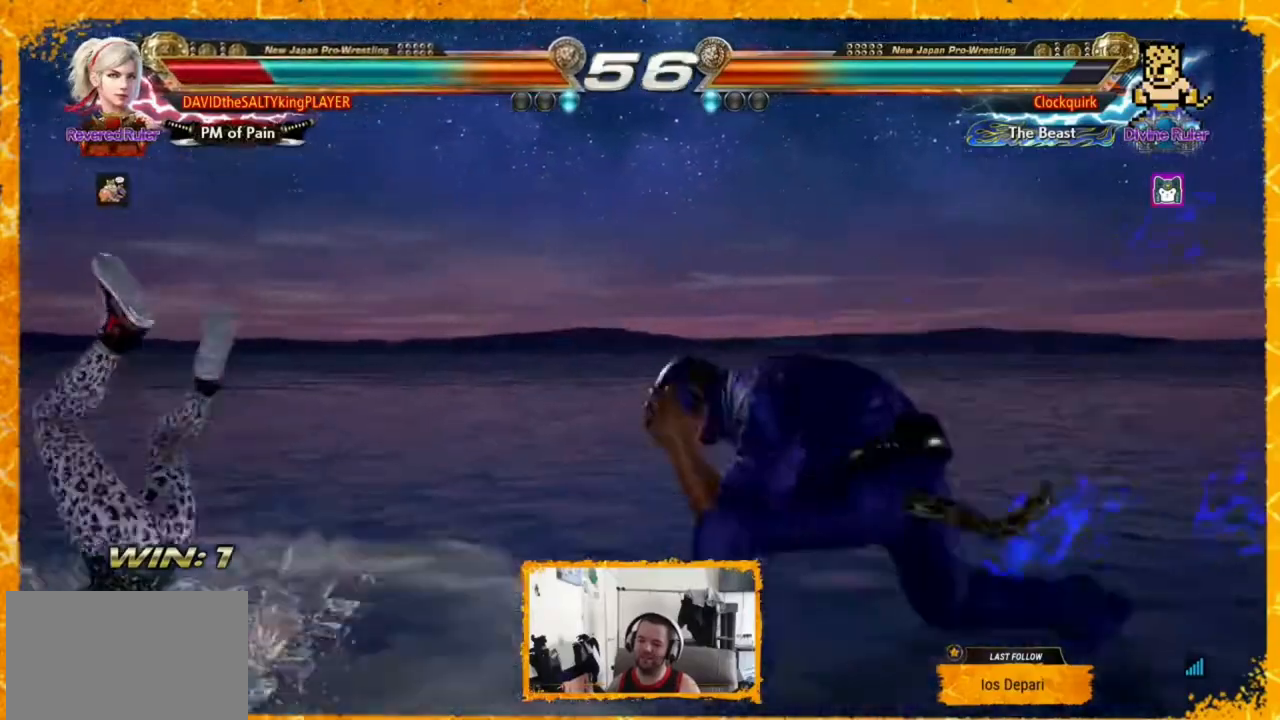
{"buttons": ["SQUARE", "DPAD_LEFT"], "events": [[80, "SQUARE", "up"], [160, "SQUARE", "down"], [240, "SQUARE", "up"], [320, "SQUARE", "down"], [400, "SQUARE", "up"], [480, "SQUARE", "down"]]}
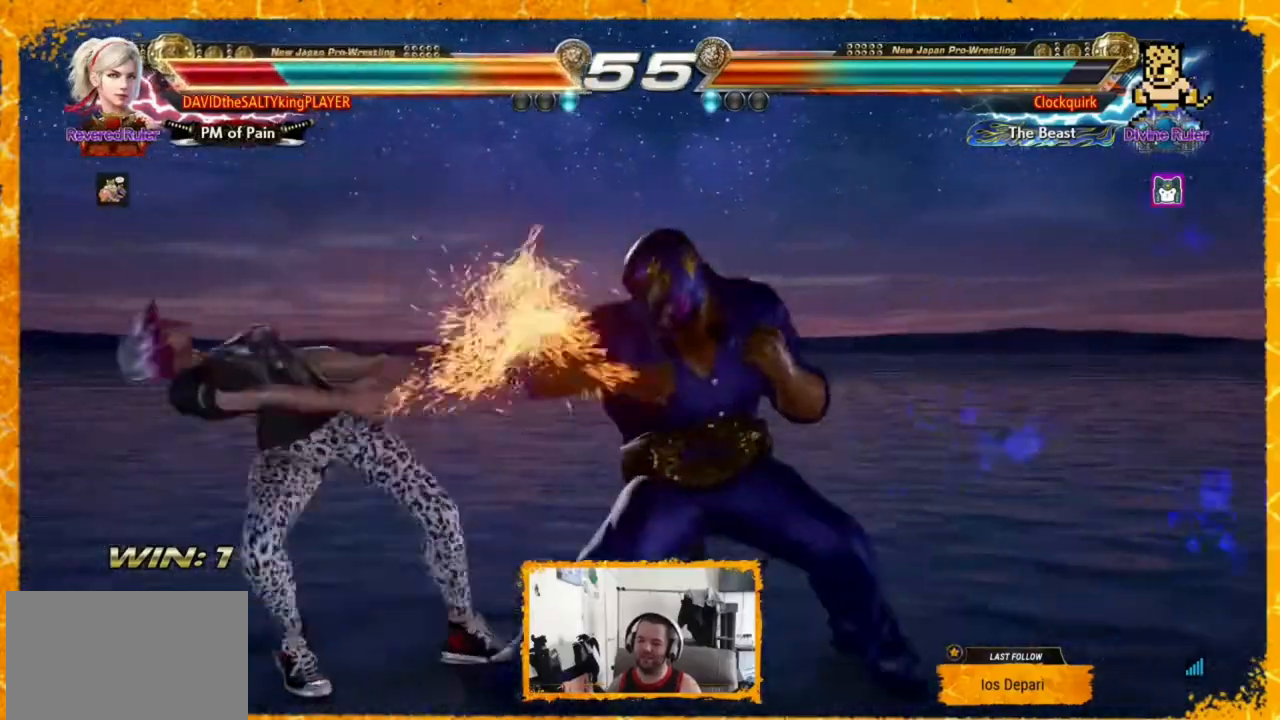
{"buttons": ["DPAD_LEFT"], "events": [[40, "SQUARE", "up"], [160, "SQUARE", "down"], [280, "SQUARE", "up"]]}
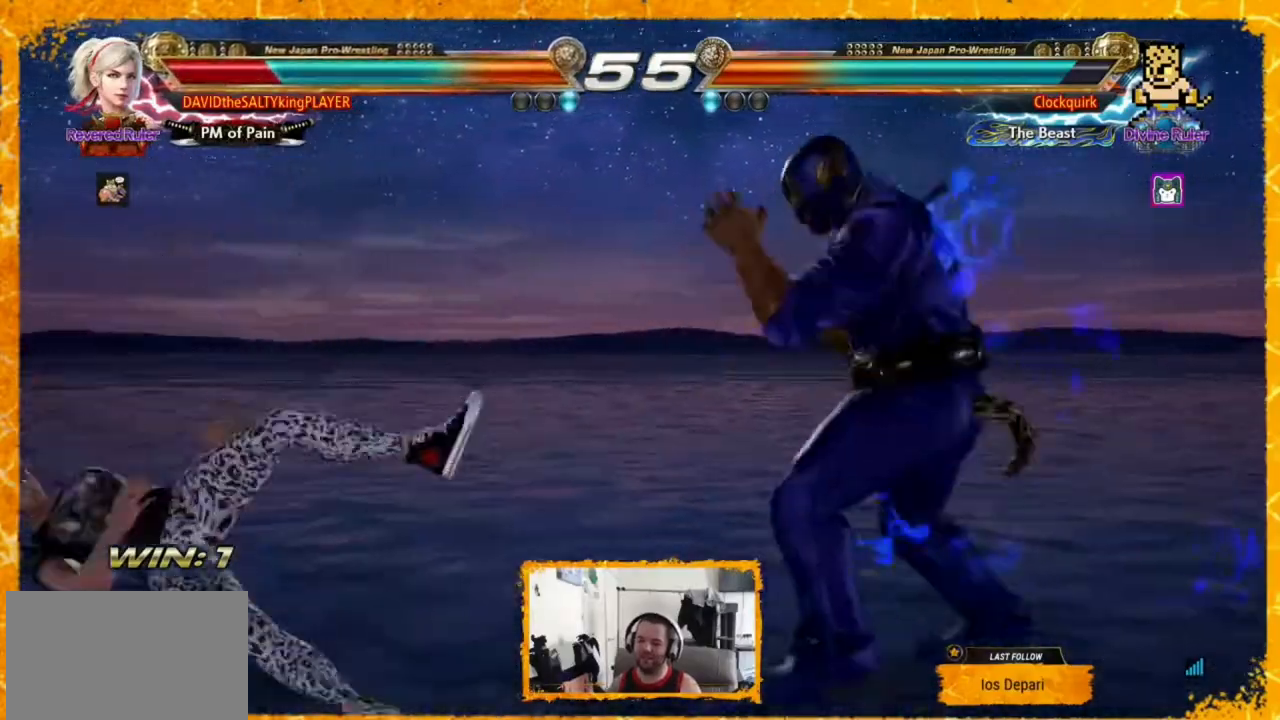
{"buttons": ["DPAD_DOWN", "DPAD_RIGHT"], "events": [[480, "DPAD_DOWN", "down"], [480, "DPAD_LEFT", "up"], [520, "DPAD_RIGHT", "down"]]}
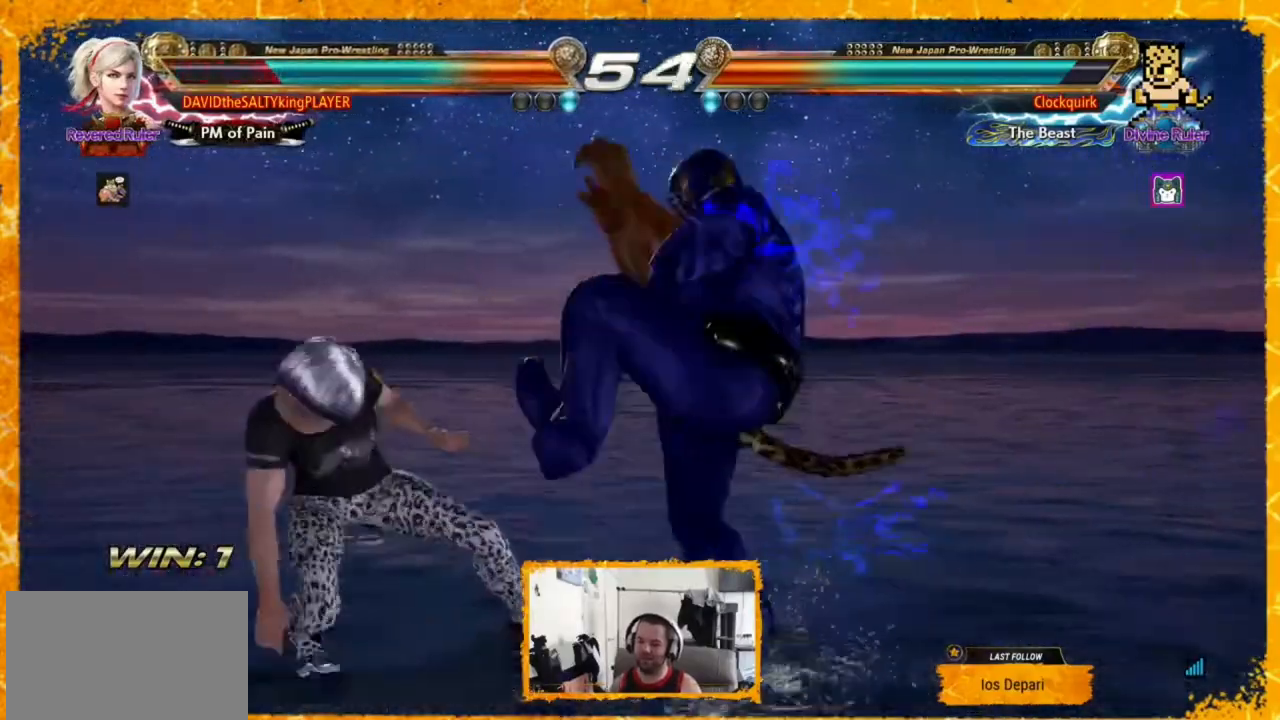
{"buttons": ["TRIANGLE"], "events": [[240, "DPAD_DOWN", "up"], [240, "DPAD_RIGHT", "up"], [400, "SQUARE", "down"], [480, "SQUARE", "up"], [480, "TRIANGLE", "down"]]}
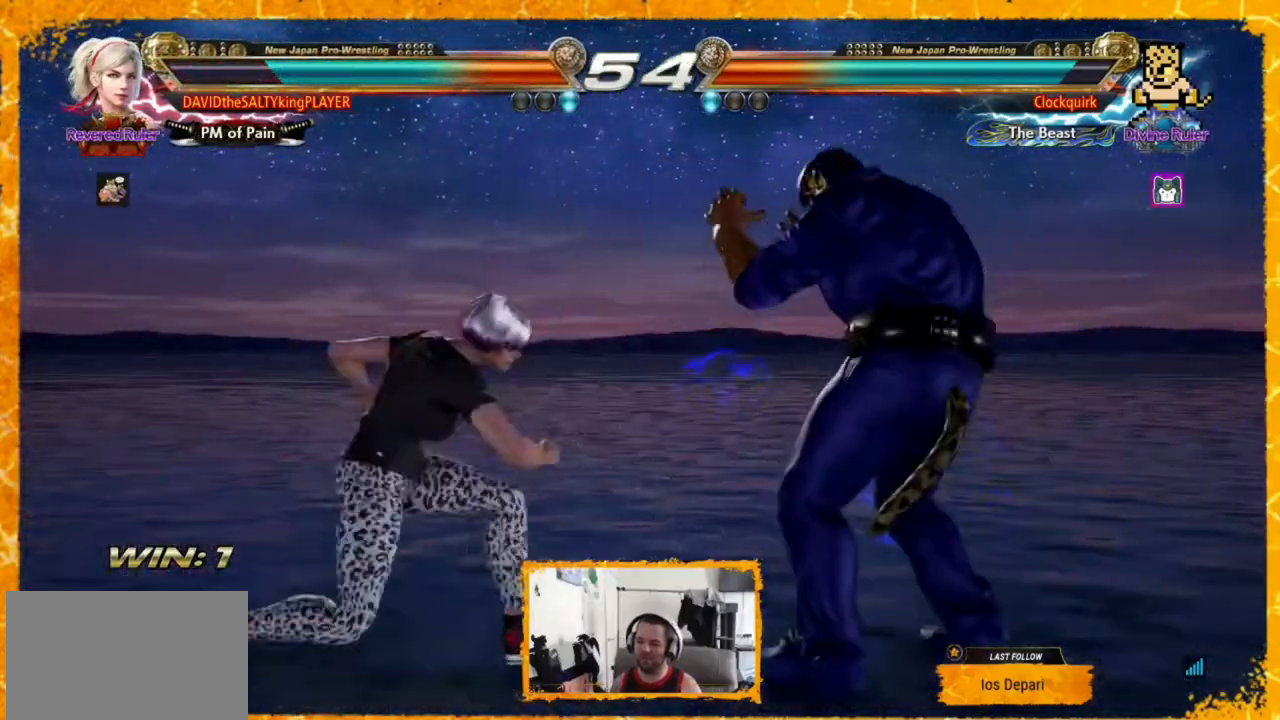
{"buttons": ["DPAD_LEFT"], "events": [[200, "TRIANGLE", "up"], [320, "DPAD_LEFT", "down"]]}
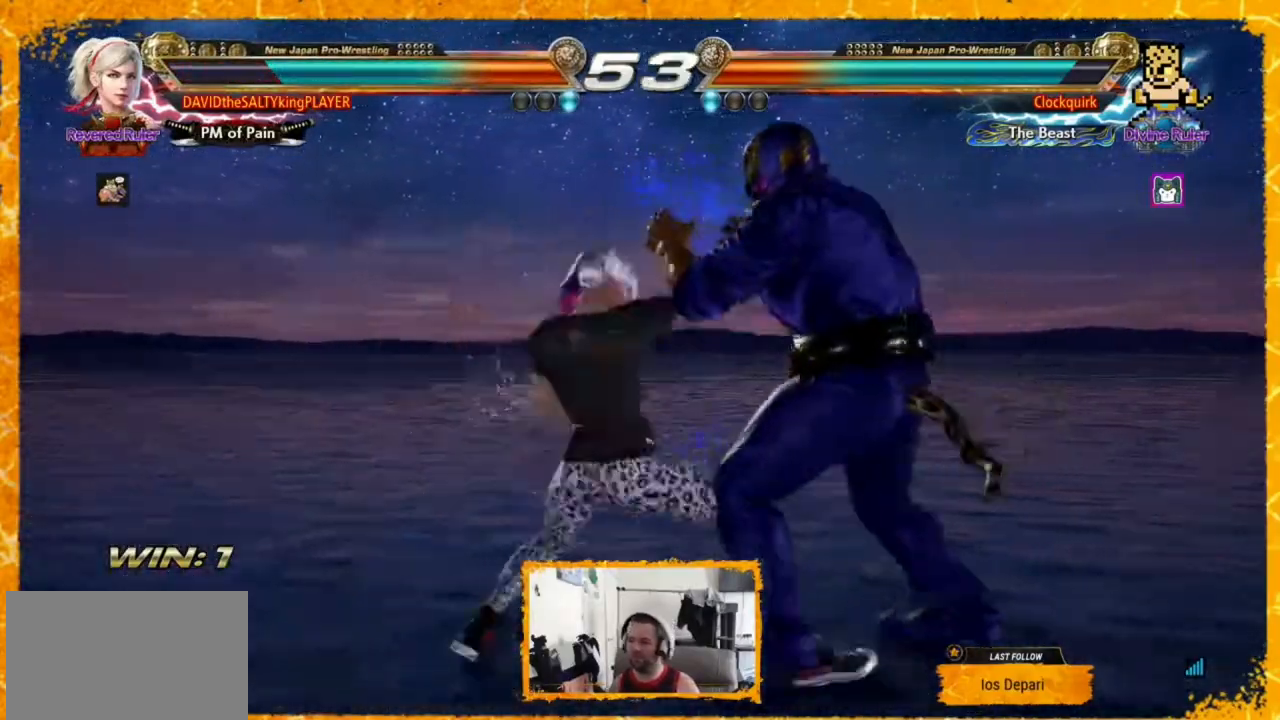
{"buttons": ["DPAD_RIGHT"], "events": [[200, "DPAD_LEFT", "up"], [240, "DPAD_LEFT", "down"], [280, "DPAD_LEFT", "up"], [360, "DPAD_RIGHT", "down"]]}
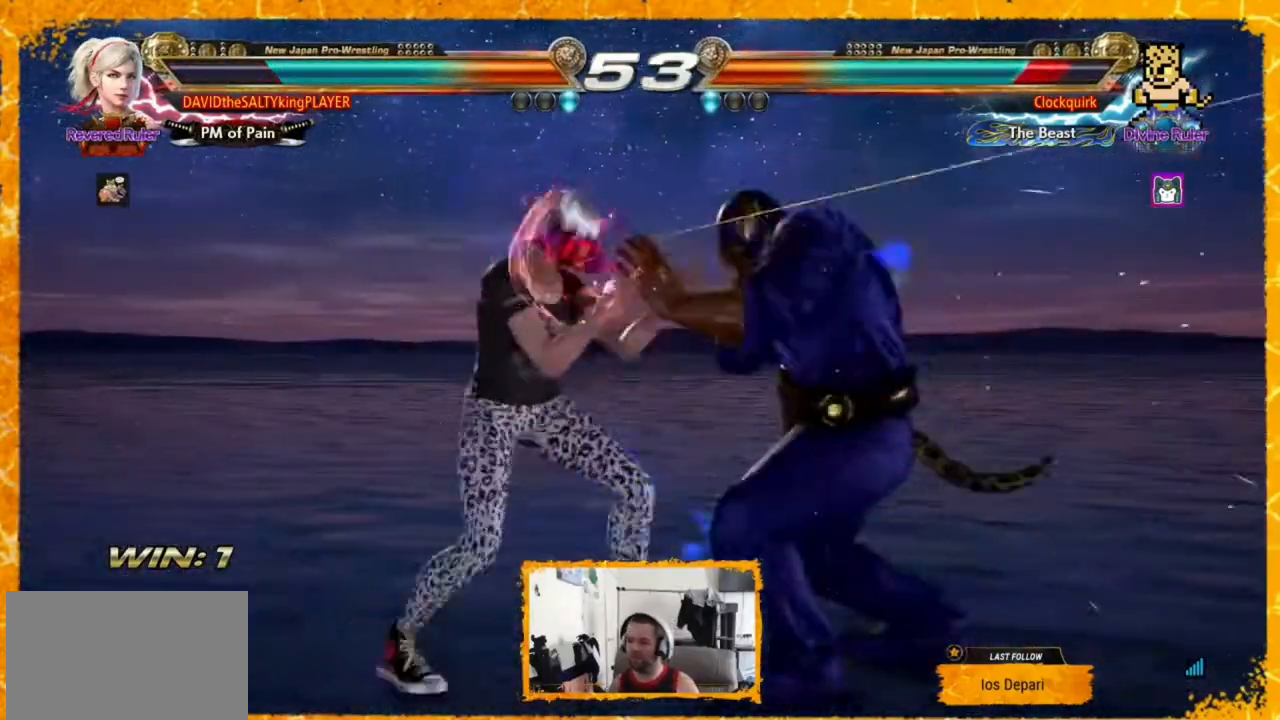
{"buttons": [], "events": [[120, "DPAD_RIGHT", "up"], [120, "SQUARE", "down"], [240, "SQUARE", "up"], [240, "TRIANGLE", "down"], [360, "TRIANGLE", "up"], [400, "CIRCLE", "down"], [480, "CIRCLE", "up"]]}
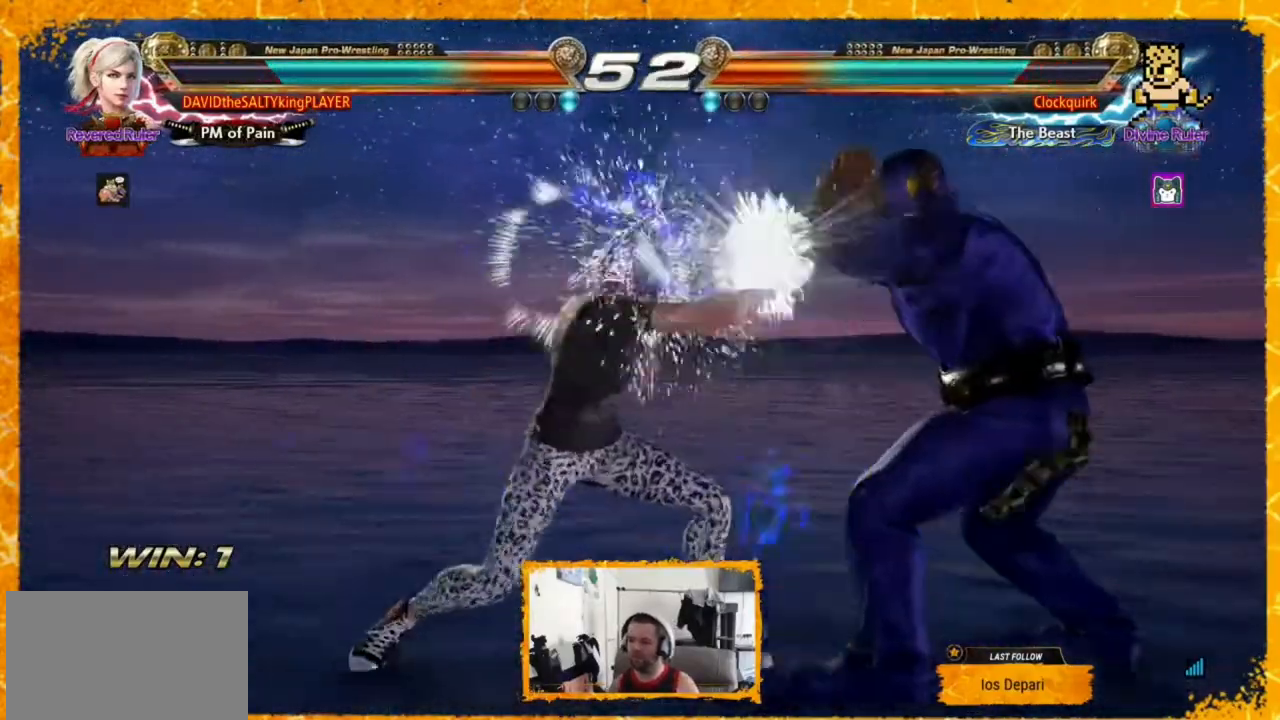
{"buttons": ["CIRCLE"], "events": [[40, "CIRCLE", "down"], [160, "CIRCLE", "up"], [200, "CIRCLE", "down"], [280, "CIRCLE", "up"], [320, "CIRCLE", "down"], [440, "CIRCLE", "up"], [480, "CIRCLE", "down"]]}
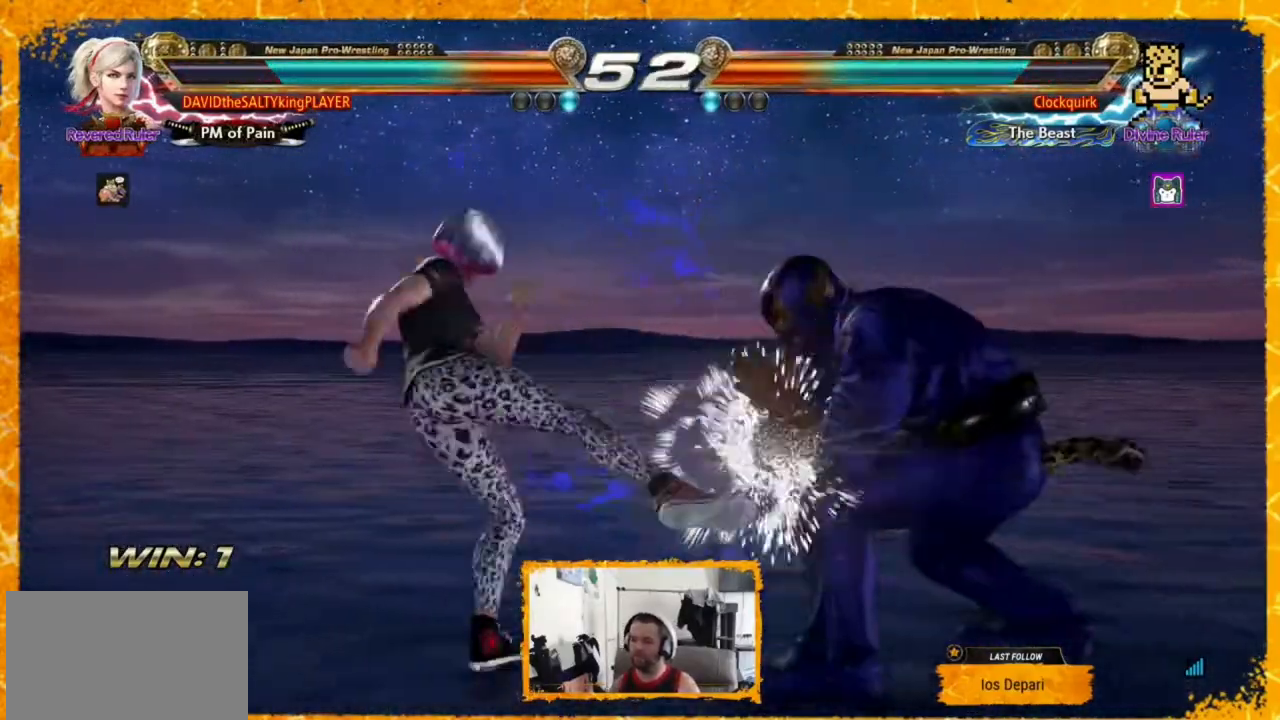
{"buttons": [], "events": [[120, "CIRCLE", "up"], [160, "CIRCLE", "down"], [360, "CIRCLE", "up"], [440, "DPAD_LEFT", "down"], [520, "DPAD_LEFT", "up"]]}
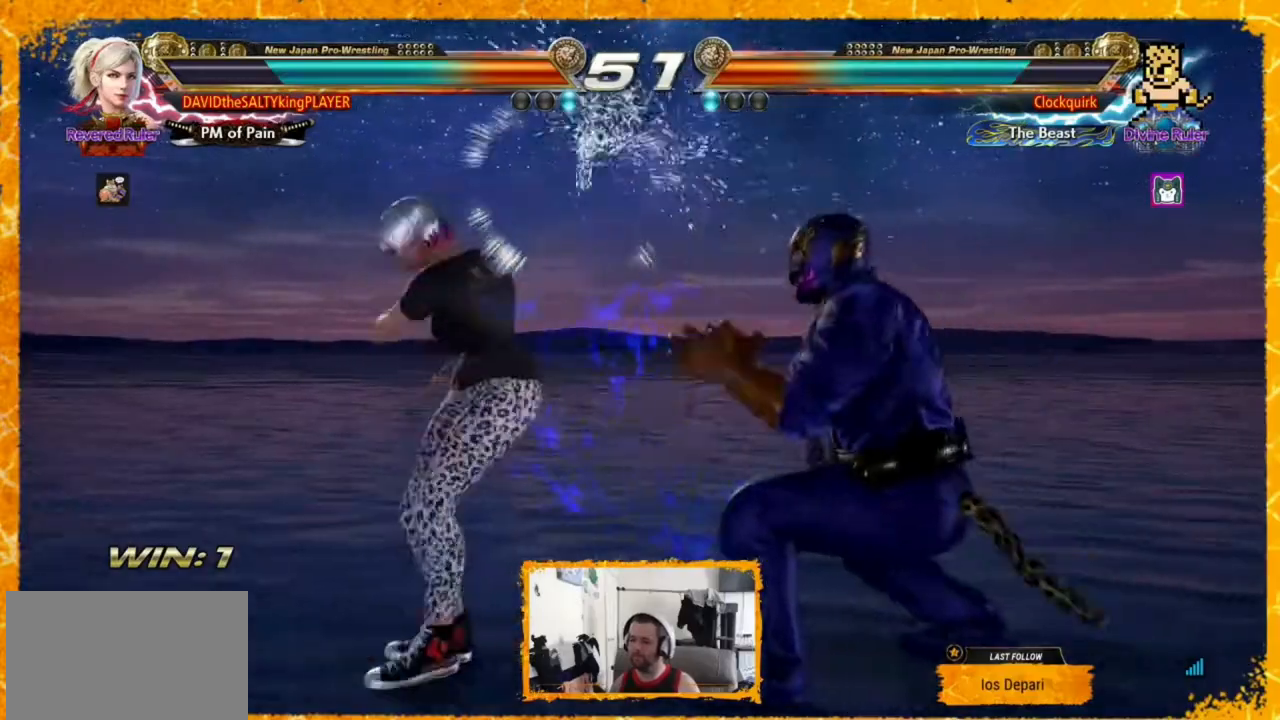
{"buttons": ["CROSS", "DPAD_LEFT"], "events": [[40, "DPAD_DOWN", "down"], [40, "DPAD_RIGHT", "down"], [120, "TRIANGLE", "down"], [240, "TRIANGLE", "up"], [320, "CROSS", "down"], [400, "CROSS", "up"], [440, "CROSS", "down"], [440, "DPAD_DOWN", "up"], [440, "DPAD_RIGHT", "up"], [480, "DPAD_LEFT", "down"]]}
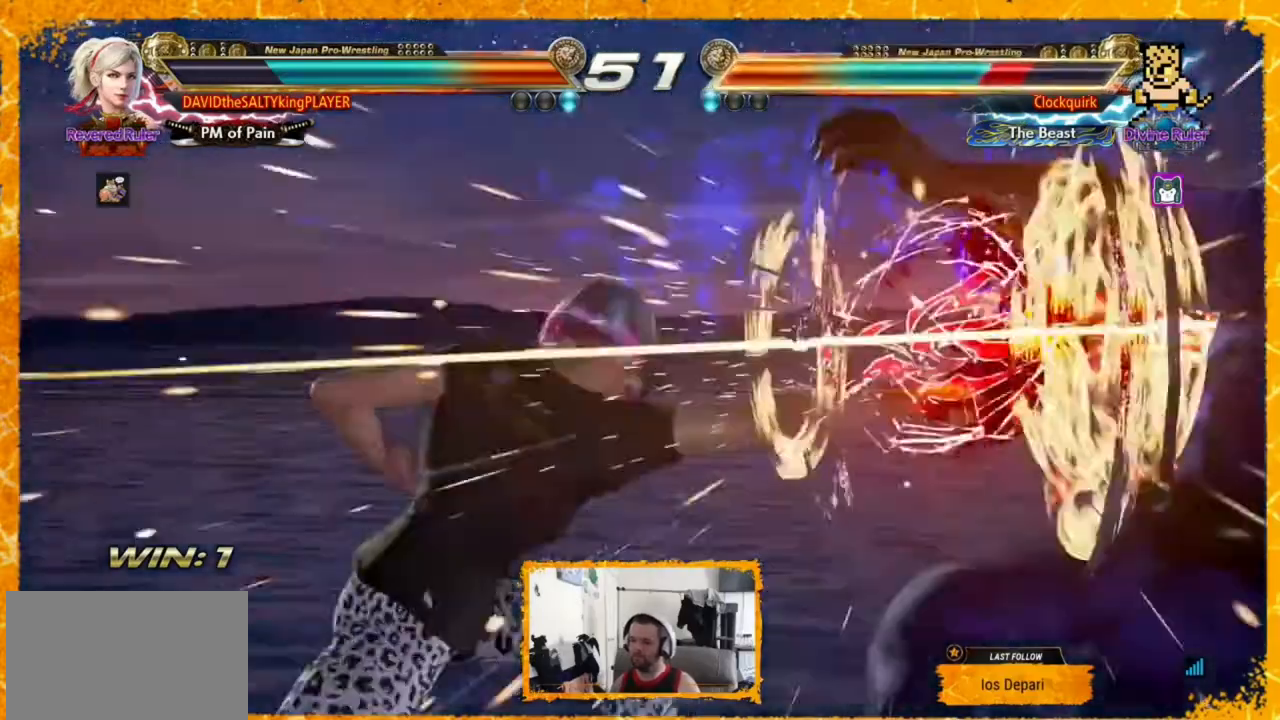
{"buttons": ["CROSS"], "events": [[40, "CROSS", "up"], [160, "CROSS", "down"], [160, "DPAD_LEFT", "up"], [240, "CROSS", "up"], [360, "CROSS", "down"], [400, "CROSS", "up"], [480, "CROSS", "down"]]}
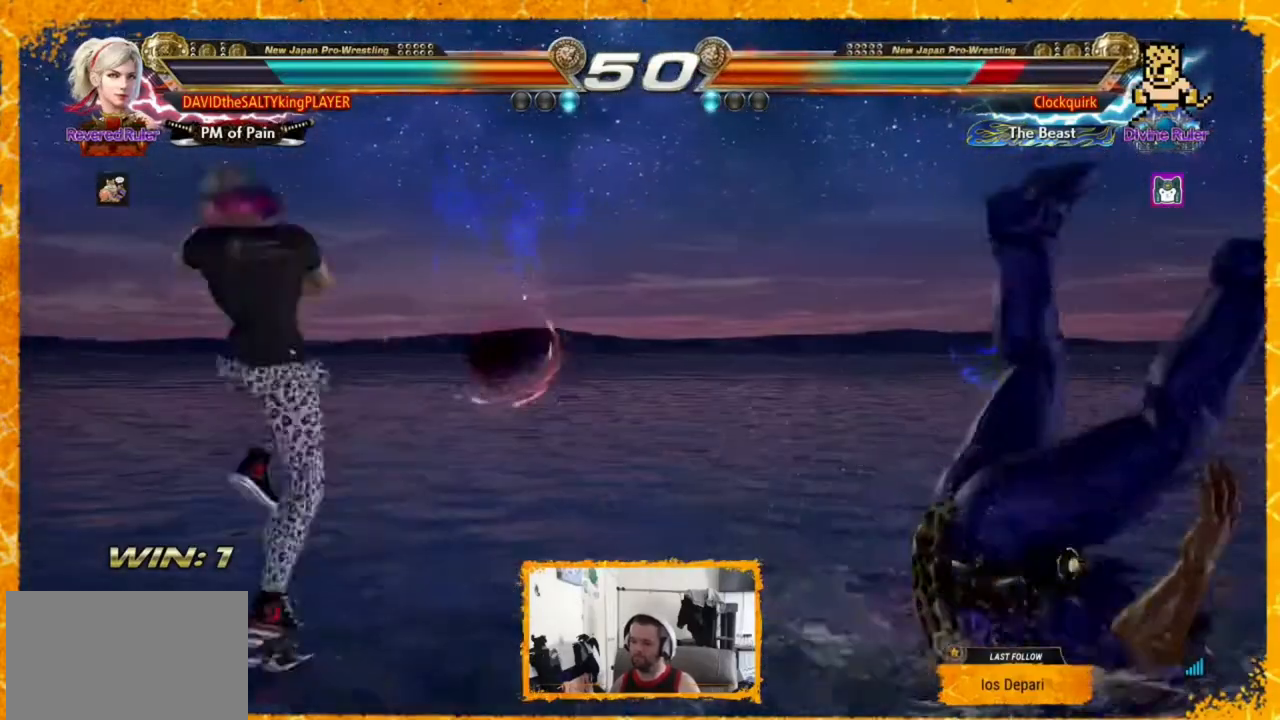
{"buttons": ["DPAD_RIGHT"], "events": [[120, "CROSS", "up"], [320, "DPAD_RIGHT", "down"], [440, "DPAD_RIGHT", "up"], [480, "DPAD_RIGHT", "down"]]}
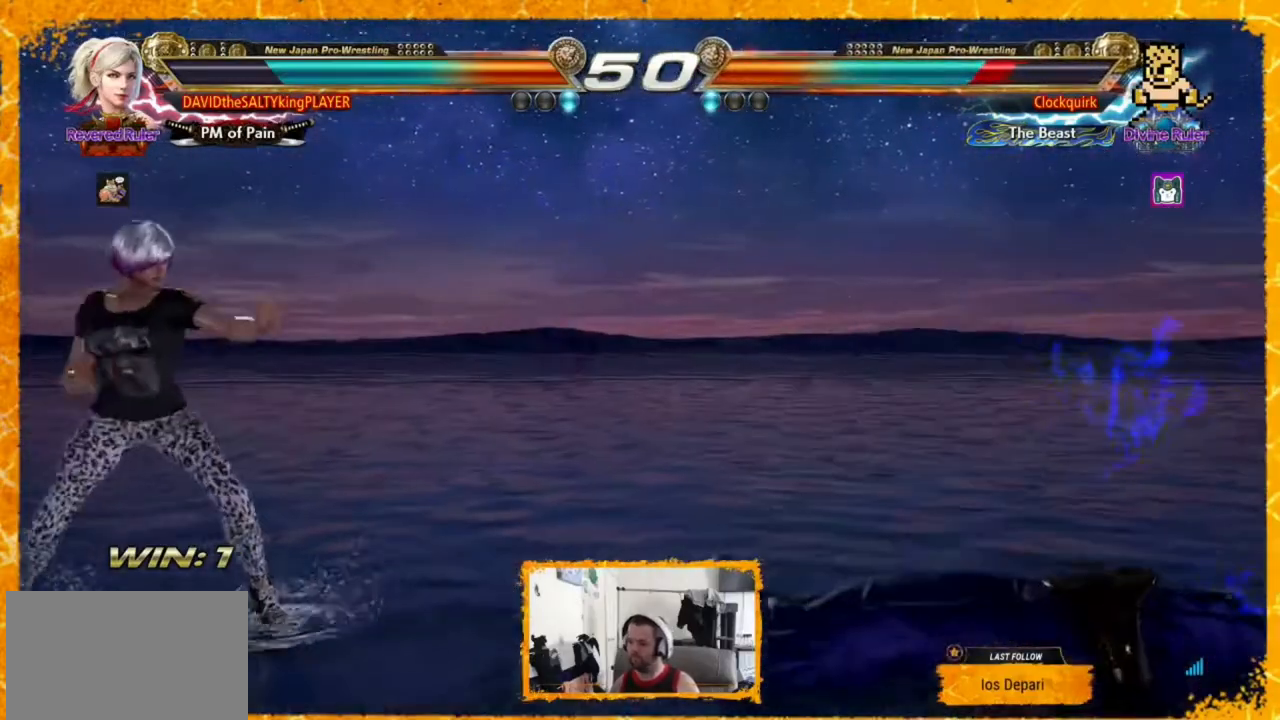
{"buttons": ["CROSS", "DPAD_RIGHT"], "events": [[80, "DPAD_RIGHT", "up"], [160, "DPAD_RIGHT", "down"], [280, "CROSS", "down"]]}
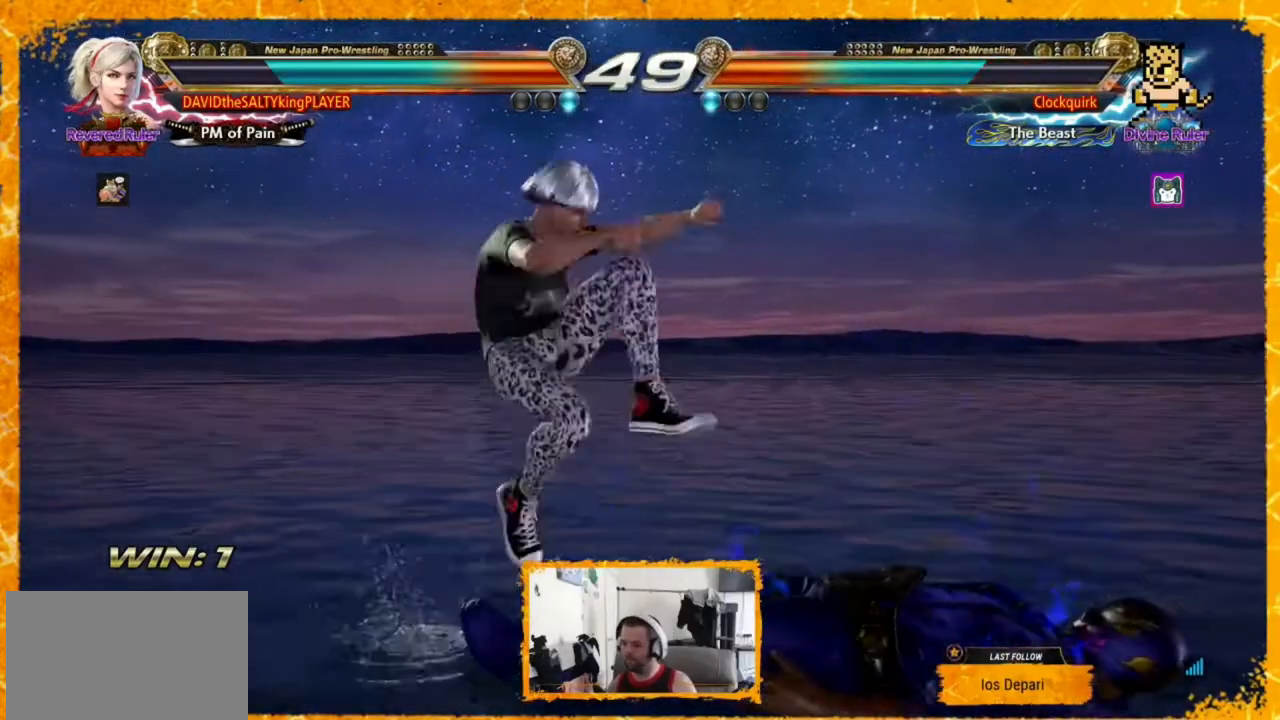
{"buttons": ["DPAD_DOWN", "DPAD_RIGHT"], "events": [[80, "CROSS", "up"], [160, "DPAD_RIGHT", "up"], [440, "DPAD_DOWN", "down"], [440, "DPAD_RIGHT", "down"]]}
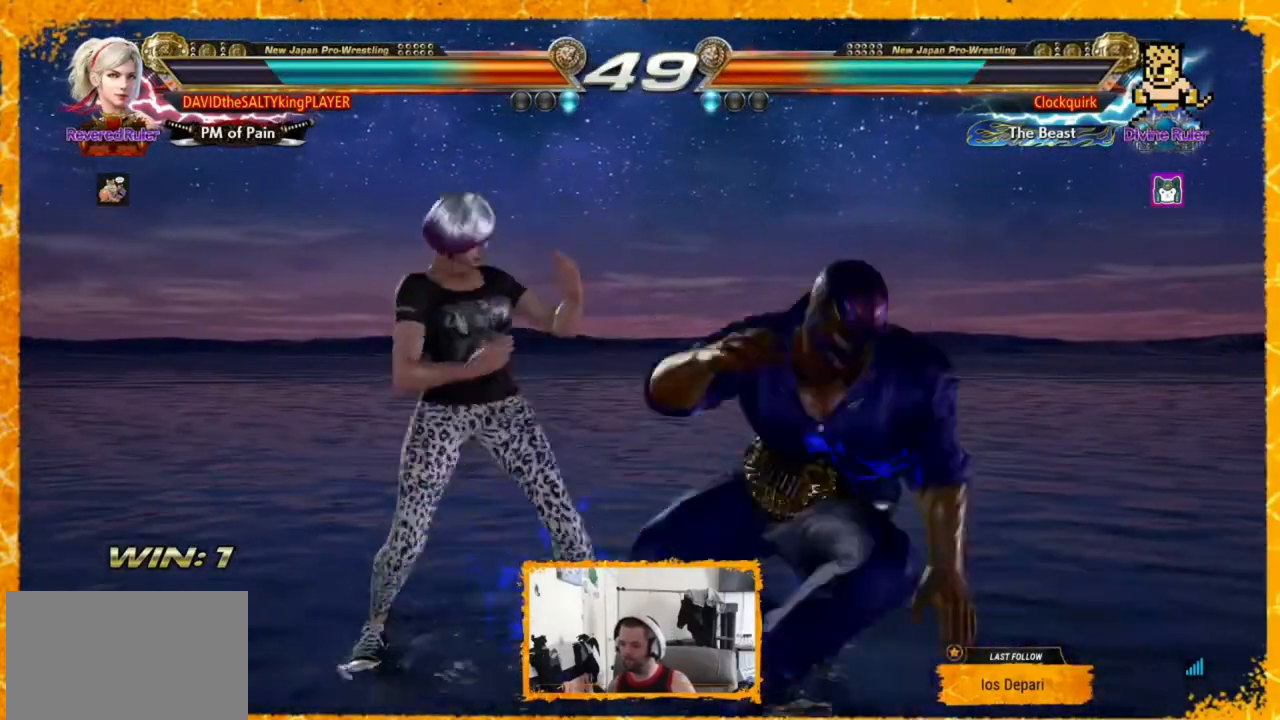
{"buttons": [], "events": [[400, "DPAD_DOWN", "up"], [400, "DPAD_RIGHT", "up"]]}
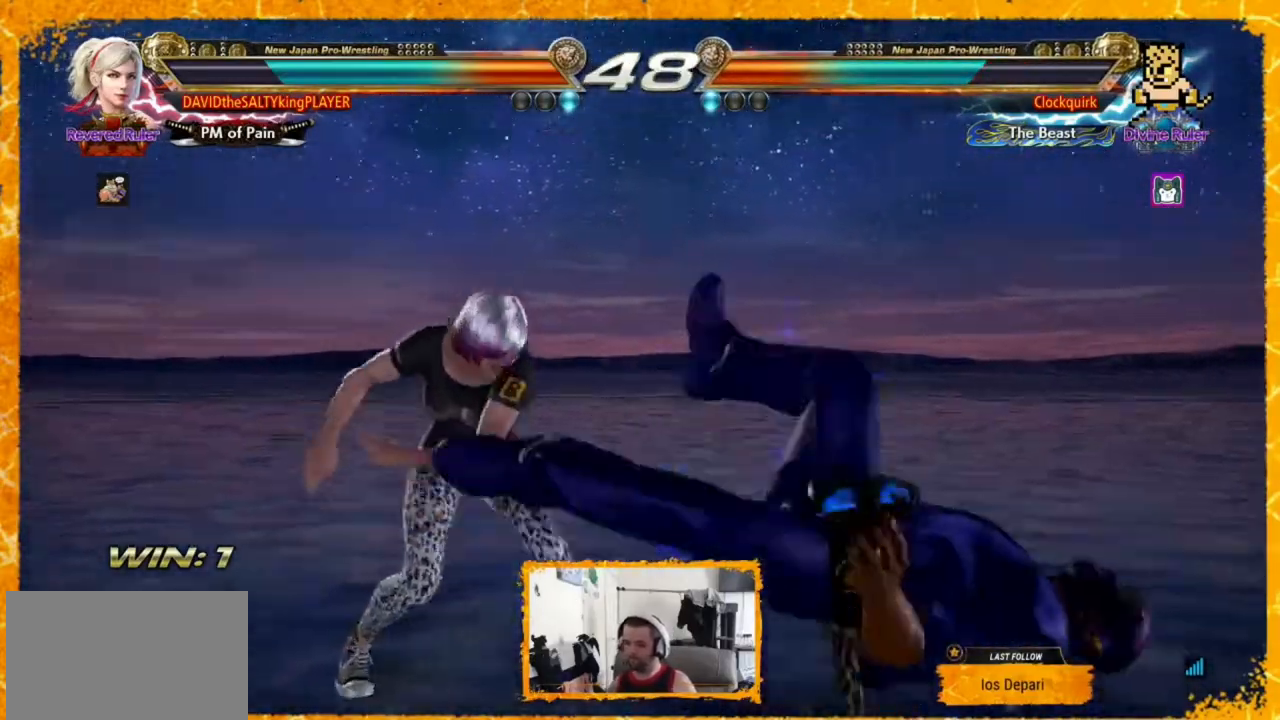
{"buttons": ["DPAD_RIGHT"], "events": [[40, "DPAD_DOWN", "down"], [40, "DPAD_RIGHT", "down"], [120, "SQUARE", "down"], [240, "SQUARE", "up"], [320, "DPAD_DOWN", "up"]]}
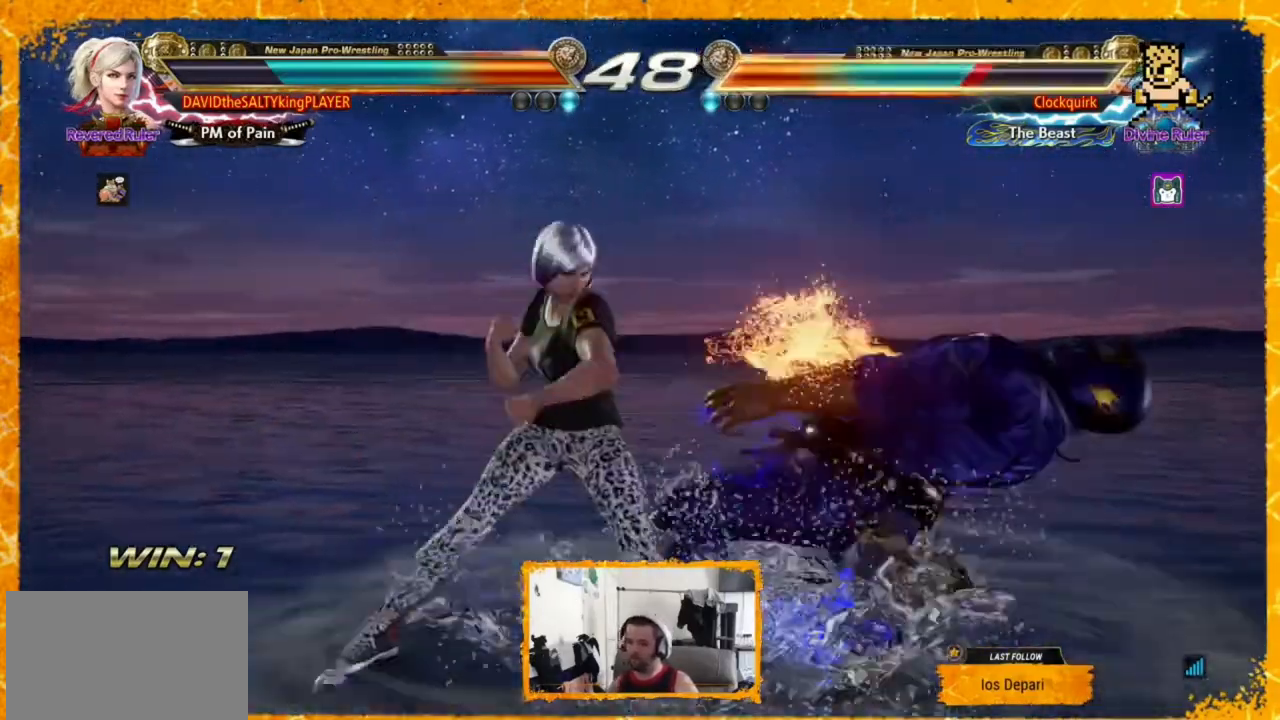
{"buttons": ["CROSS", "DPAD_RIGHT"], "events": [[240, "TRIANGLE", "down"], [360, "CROSS", "down"], [360, "TRIANGLE", "up"], [440, "CROSS", "up"], [520, "CROSS", "down"]]}
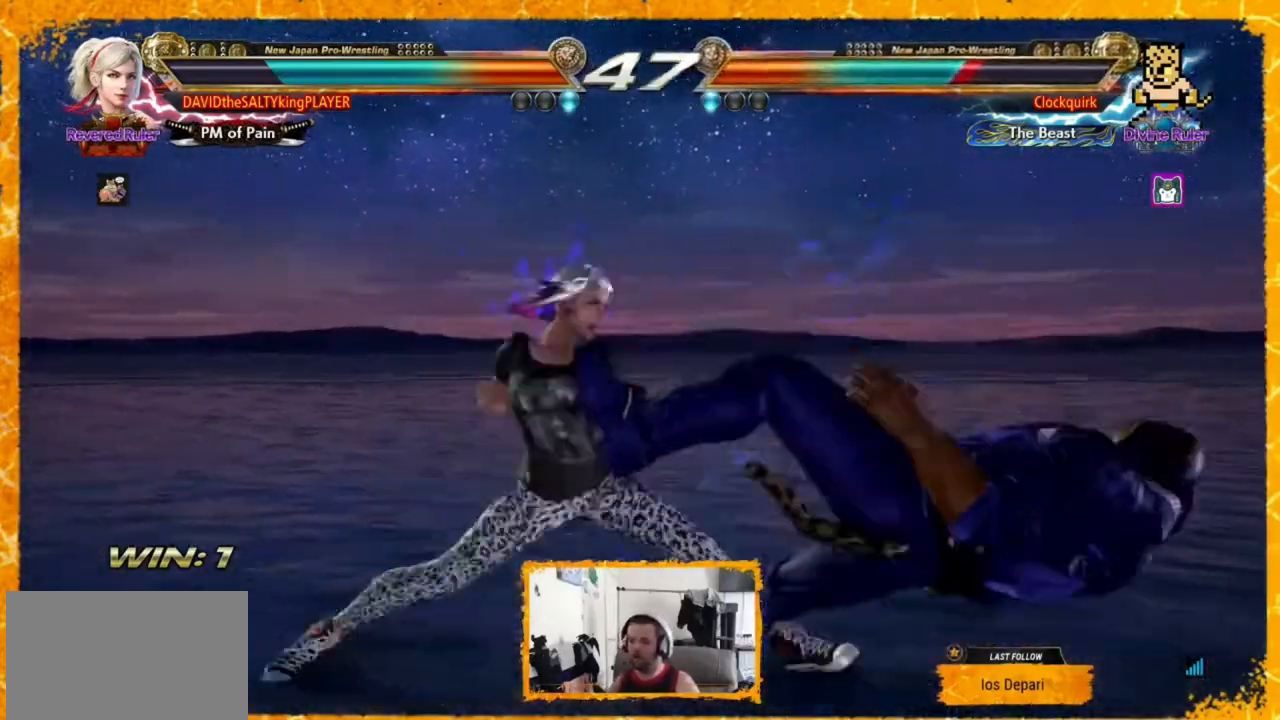
{"buttons": ["DPAD_RIGHT"], "events": [[40, "CROSS", "up"], [120, "CROSS", "down"], [200, "CROSS", "up"], [240, "CROSS", "down"], [360, "CROSS", "up"], [440, "CROSS", "down"], [480, "CROSS", "up"]]}
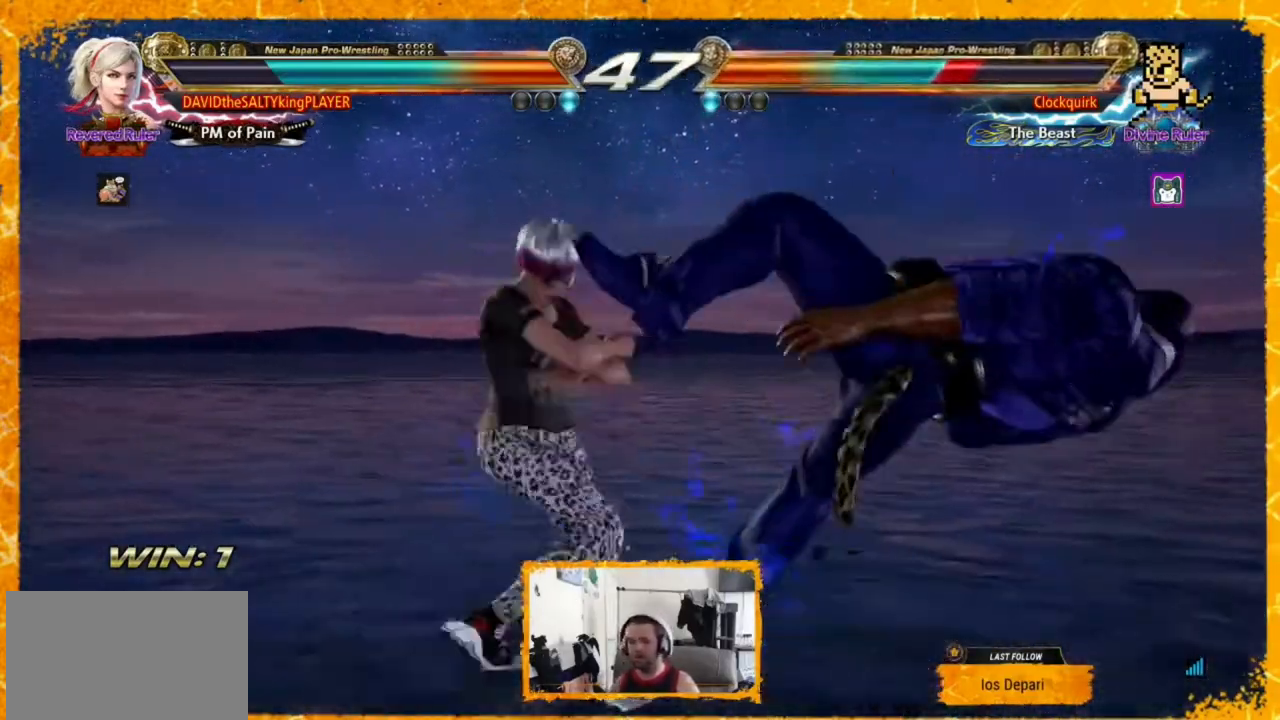
{"buttons": [], "events": [[80, "CROSS", "down"], [160, "CROSS", "up"], [200, "CROSS", "down"], [320, "CROSS", "up"], [320, "DPAD_RIGHT", "up"]]}
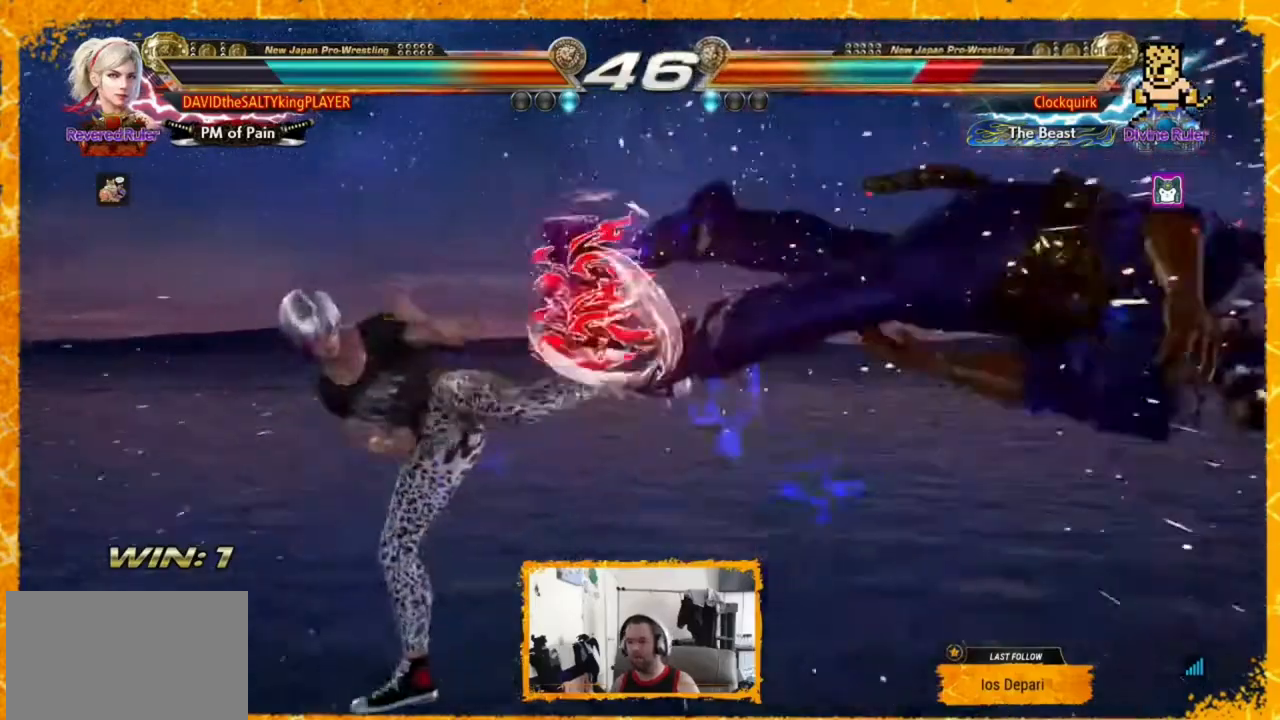
{"buttons": ["CIRCLE", "DPAD_DOWN", "DPAD_LEFT"], "events": [[40, "DPAD_RIGHT", "down"], [80, "DPAD_RIGHT", "up"], [160, "DPAD_RIGHT", "down"], [240, "DPAD_RIGHT", "up"], [280, "DPAD_RIGHT", "down"], [320, "DPAD_RIGHT", "up"], [360, "DPAD_LEFT", "down"], [400, "CROSS", "down"], [480, "CIRCLE", "down"], [480, "CROSS", "up"], [480, "DPAD_DOWN", "down"]]}
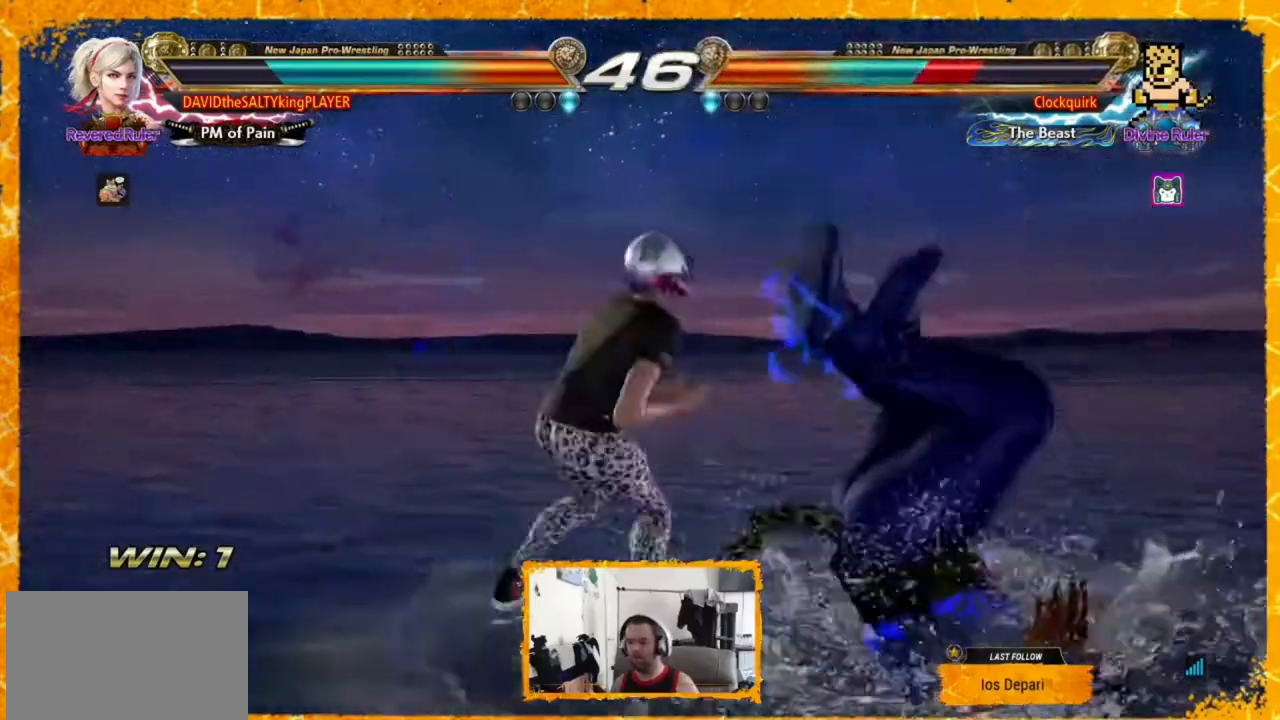
{"buttons": ["DPAD_RIGHT"], "events": [[120, "CIRCLE", "up"], [120, "DPAD_LEFT", "up"], [120, "DPAD_RIGHT", "down"], [160, "DPAD_DOWN", "up"], [160, "DPAD_RIGHT", "up"], [280, "DPAD_RIGHT", "down"], [480, "SQUARE", "down"], [480, "TRIANGLE", "down"], [520, "SQUARE", "up"], [520, "TRIANGLE", "up"]]}